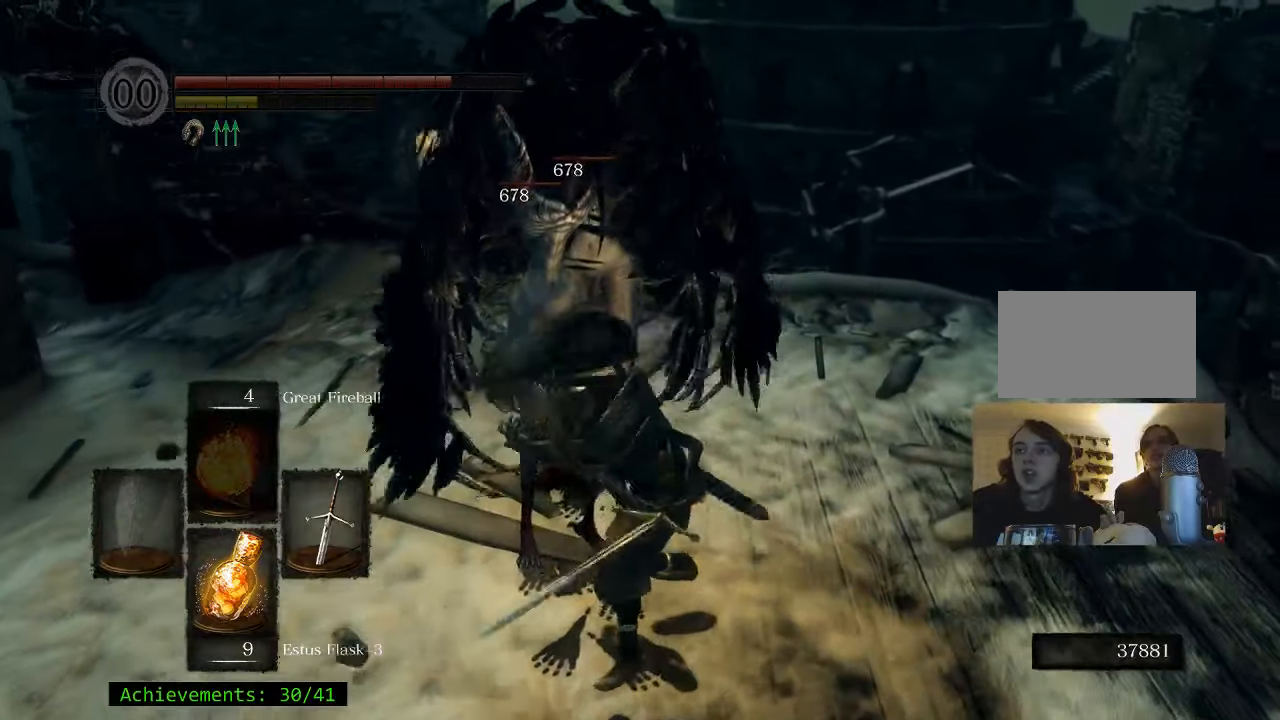
Gameplay with keyboard and mouse; each line is a JSON object with the keys held at the frame after it. "events" lists presses ("down") and releases ("up") of "1", "2", "3", "4", "5", "a", "alt", "c", "caps_lock", "ctrl", "d", "e", "f", "g", "q", "r", "s", "shift", "space", "t", "tab", "v", "w", "x" and "z" between this image and that frame as [ms after this image, input, new state], when the widget could be followed in between. No other keys are recorded. Mouse buttons are not recorded. Not read: mouse_move.
{"keys": ["shift", "w"], "events": []}
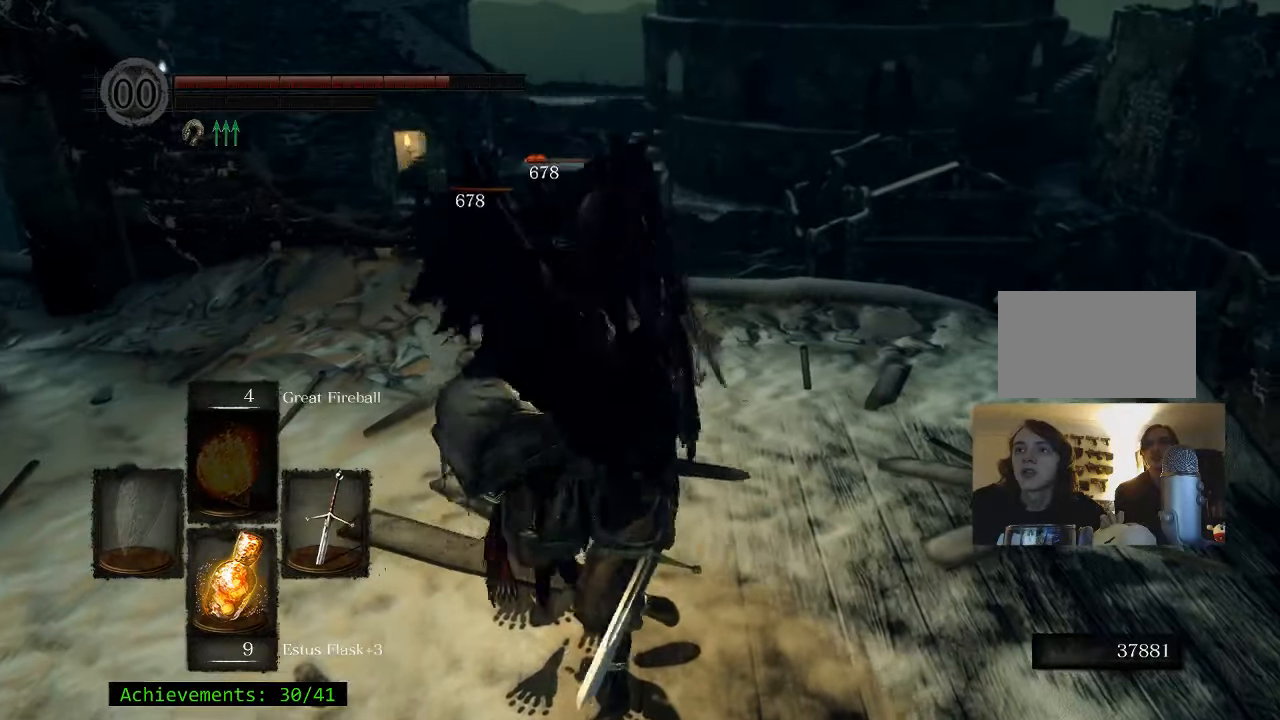
{"keys": ["d", "w"], "events": [[167, "d", "down"], [217, "shift", "up"]]}
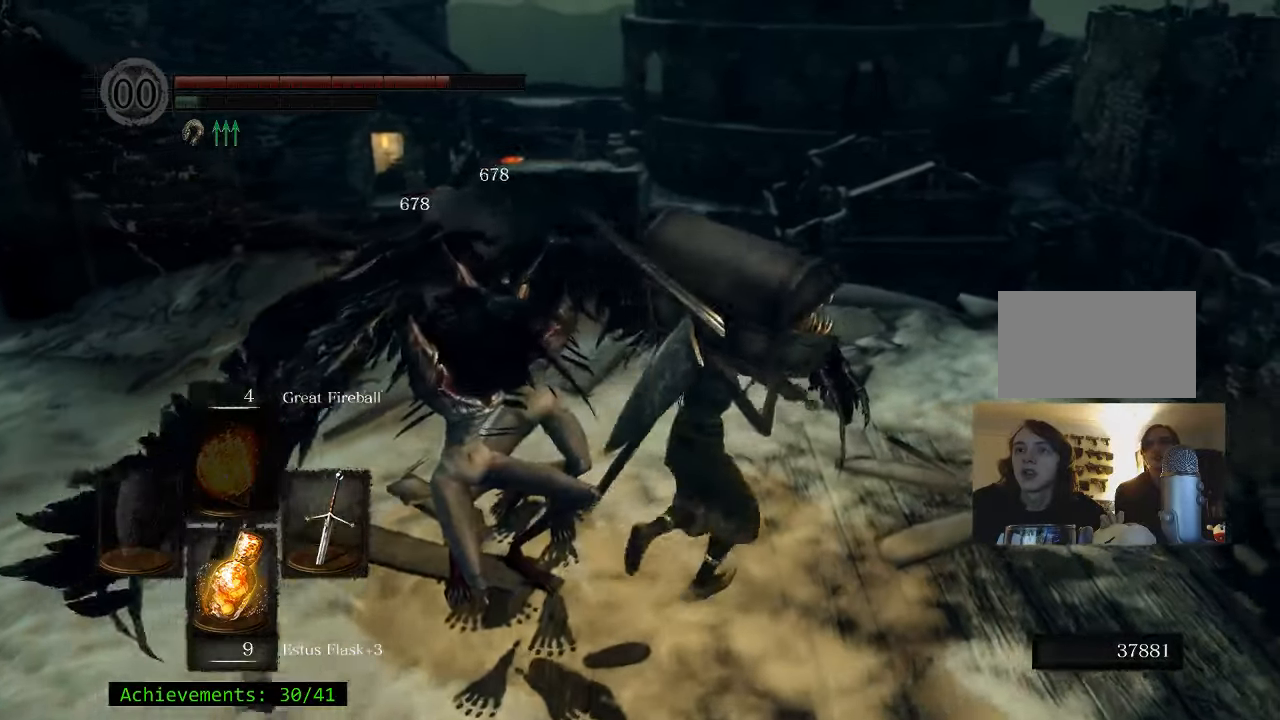
{"keys": ["w"], "events": [[234, "d", "up"]]}
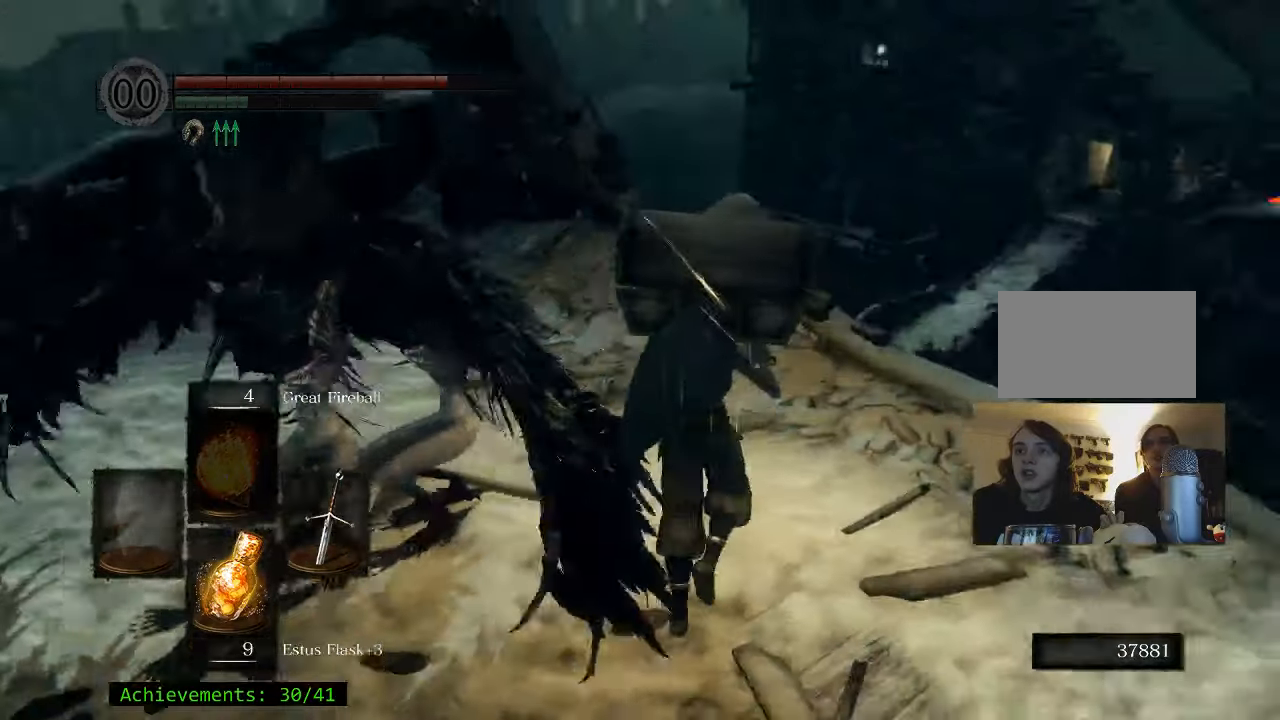
{"keys": ["w"], "events": []}
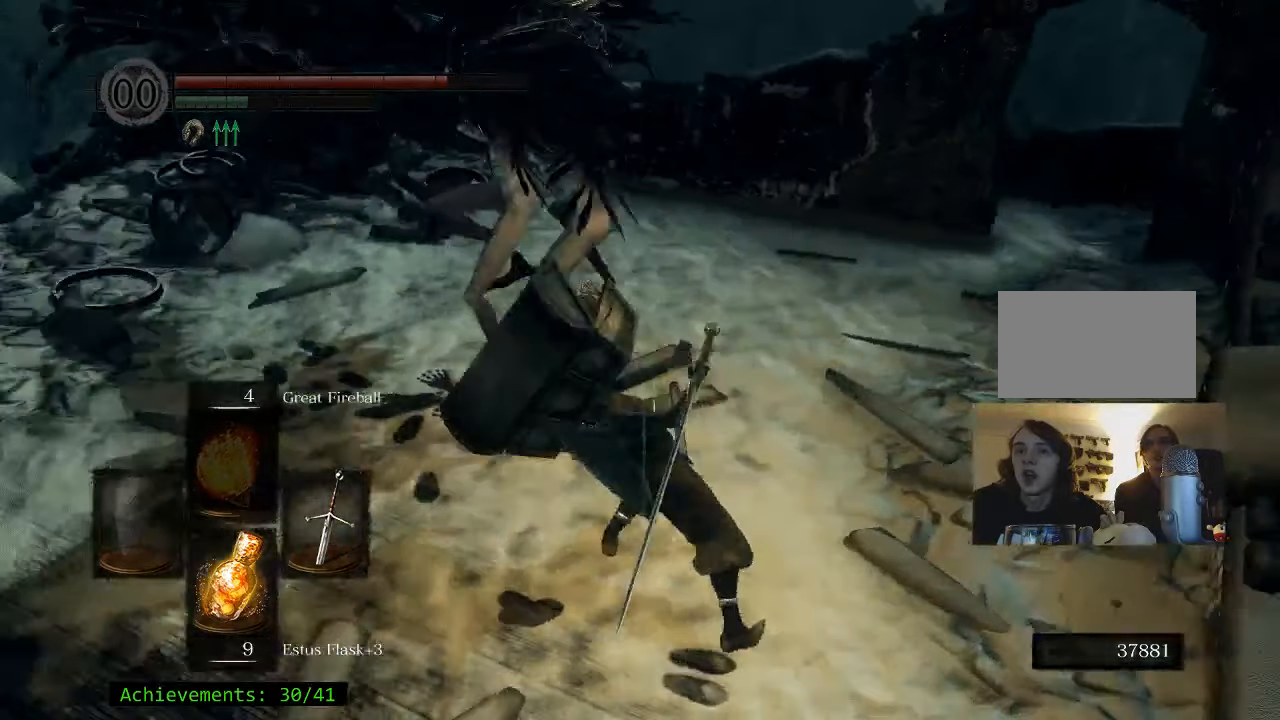
{"keys": ["w"], "events": []}
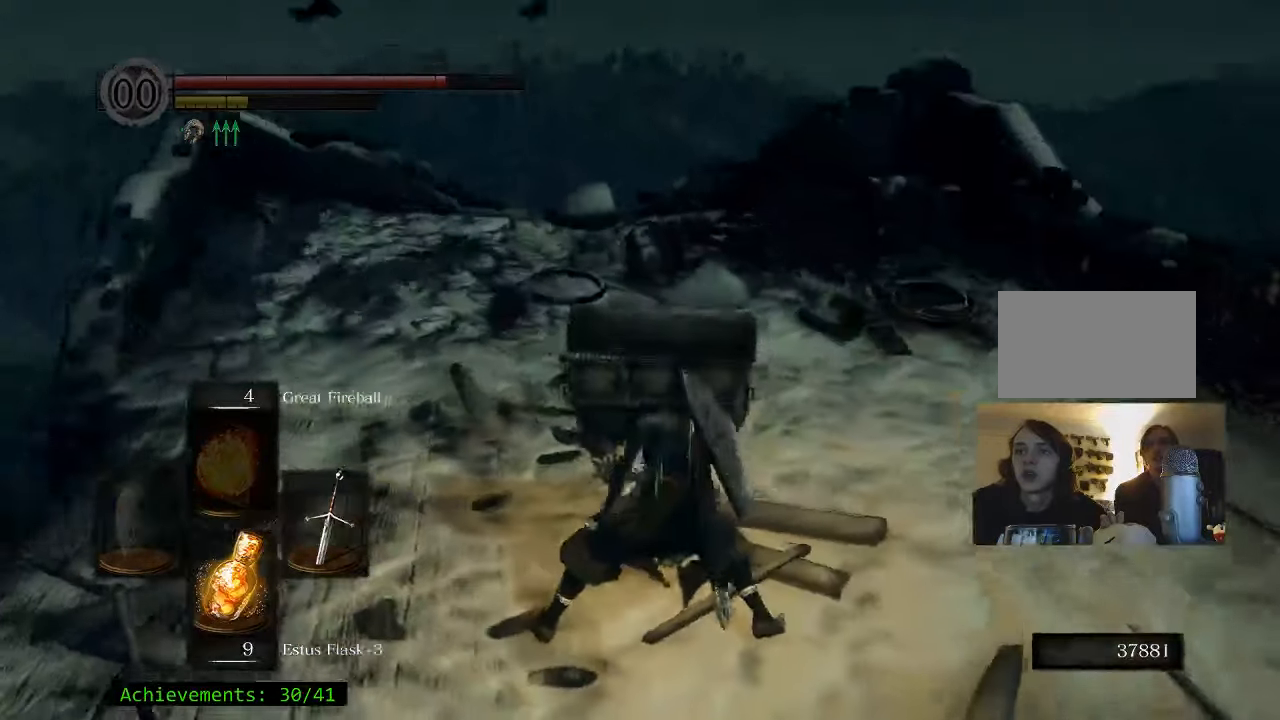
{"keys": ["d", "w"], "events": [[117, "d", "down"], [117, "w", "up"], [400, "w", "down"]]}
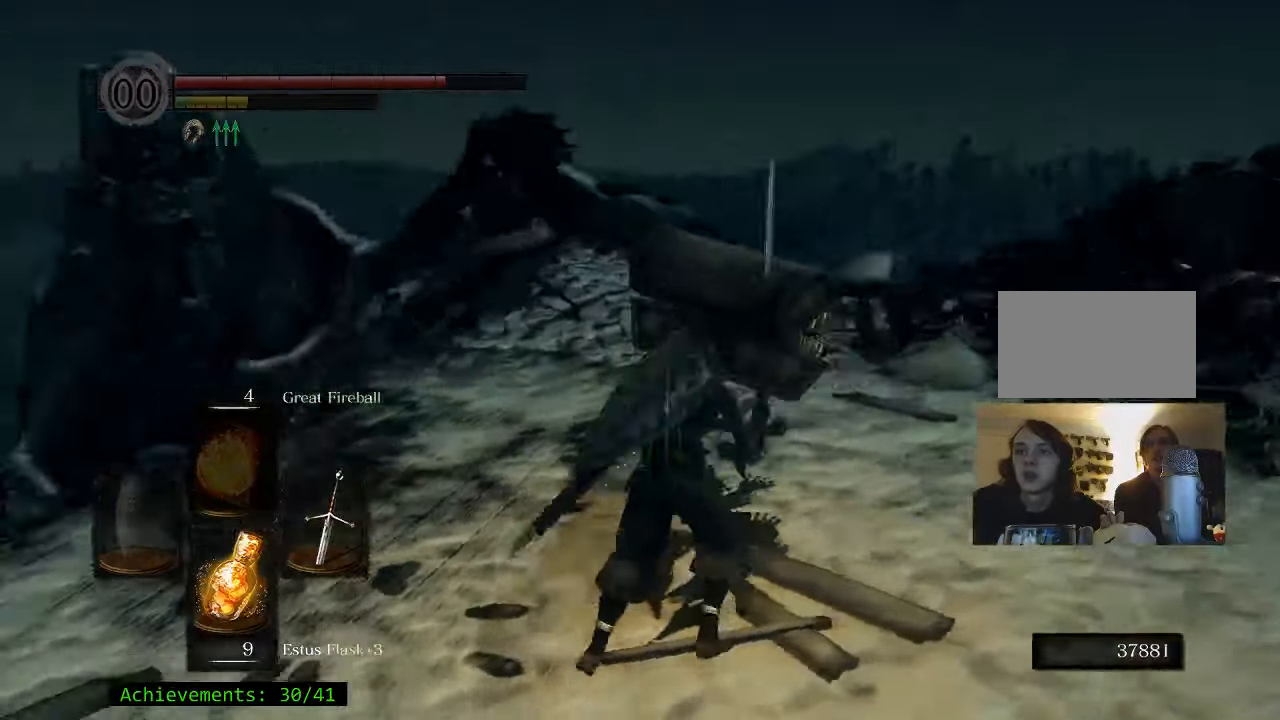
{"keys": ["w"], "events": [[134, "d", "up"]]}
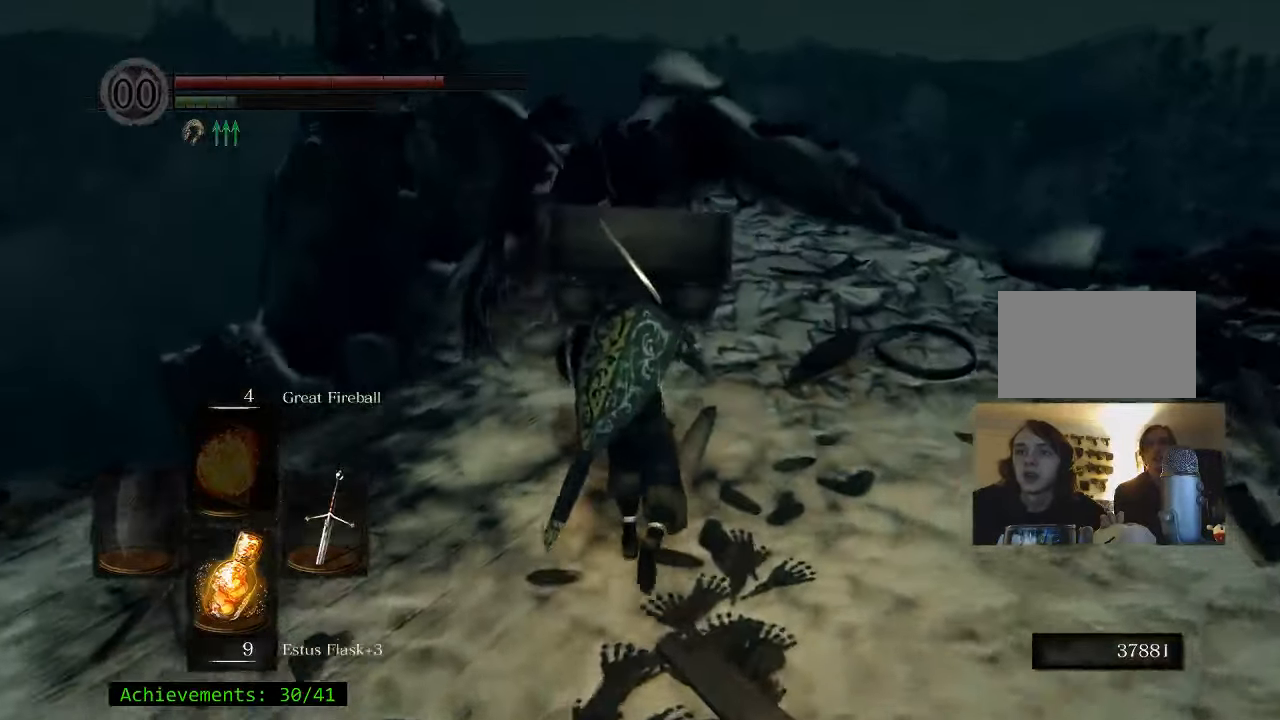
{"keys": ["w"], "events": []}
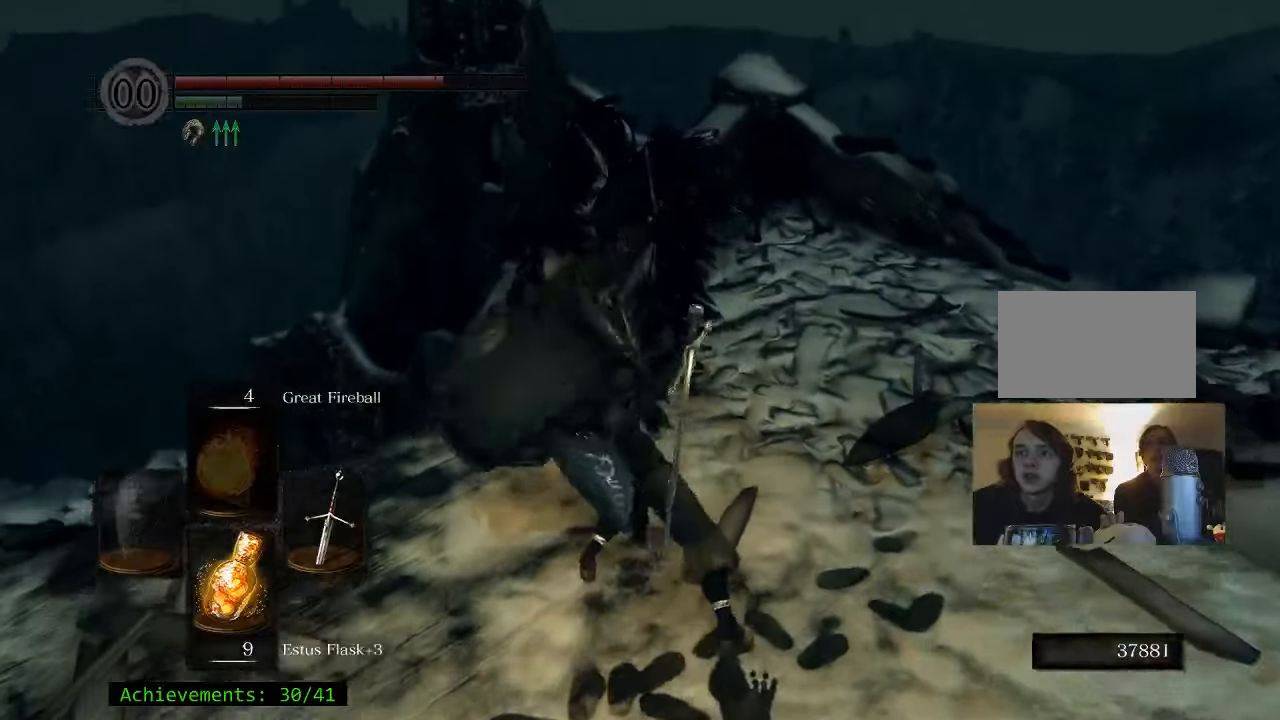
{"keys": [], "events": [[266, "w", "up"]]}
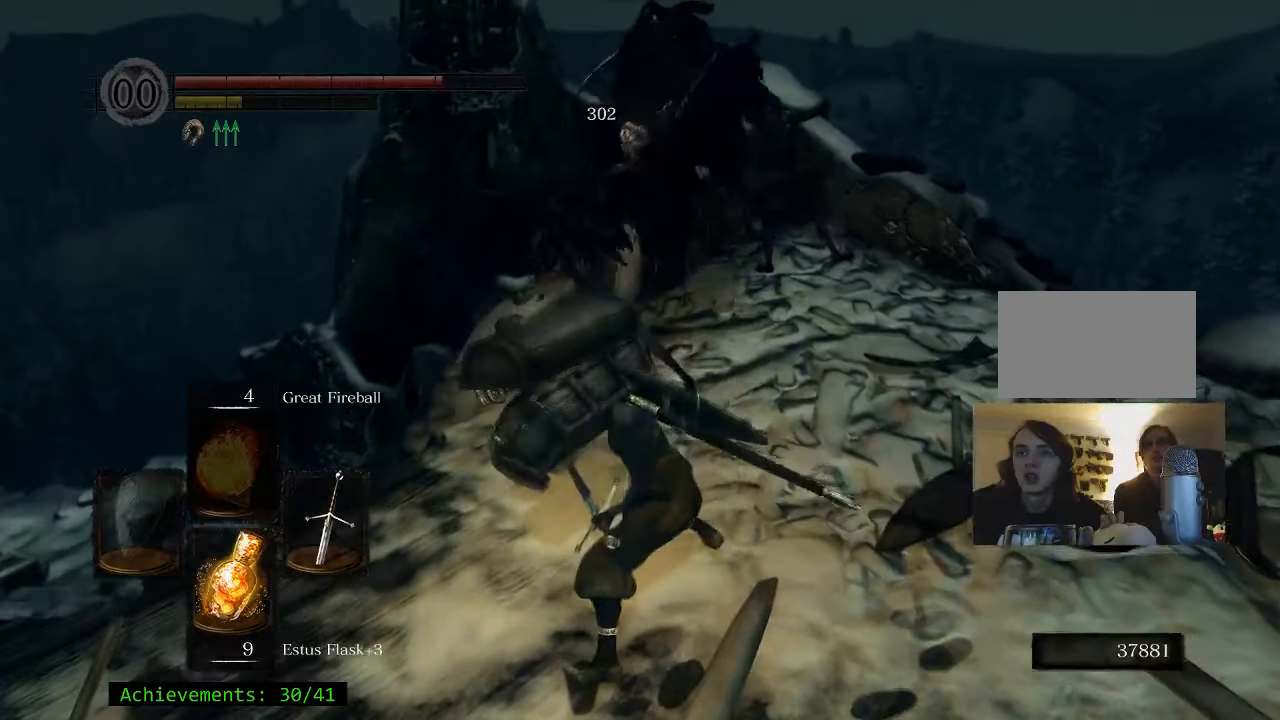
{"keys": [], "events": []}
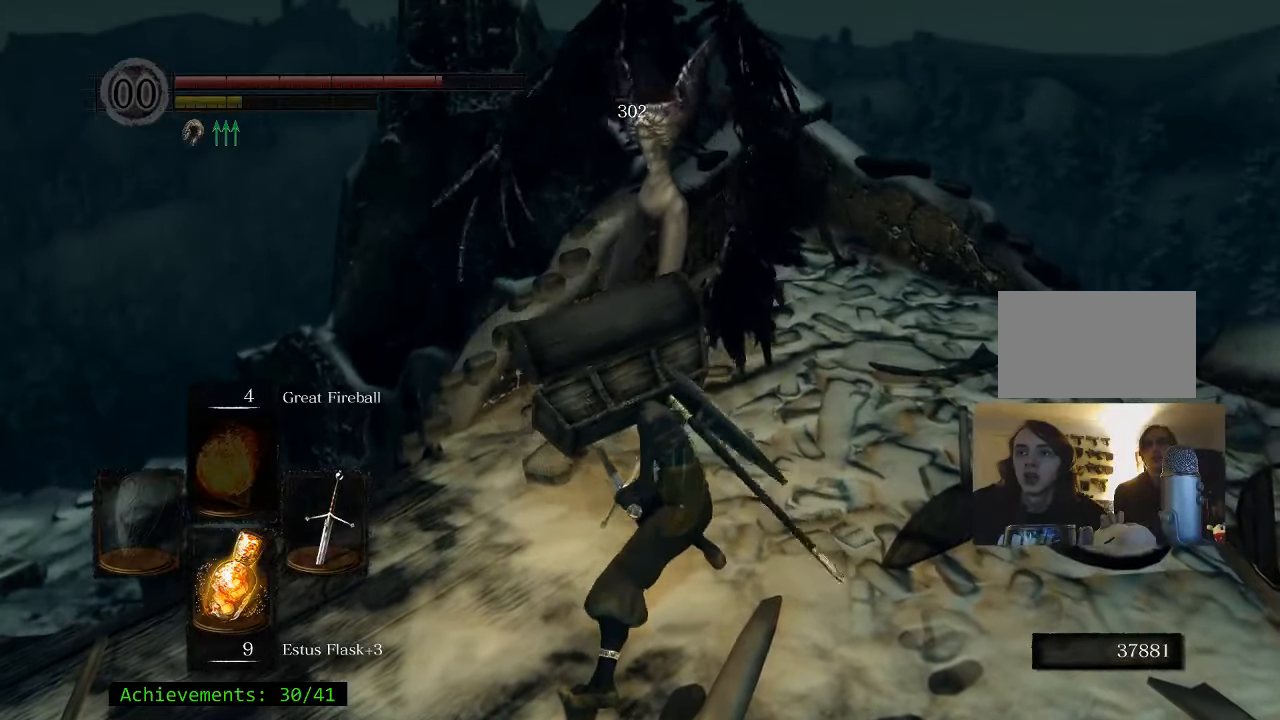
{"keys": ["w"], "events": [[300, "d", "down"], [433, "w", "down"], [483, "d", "up"]]}
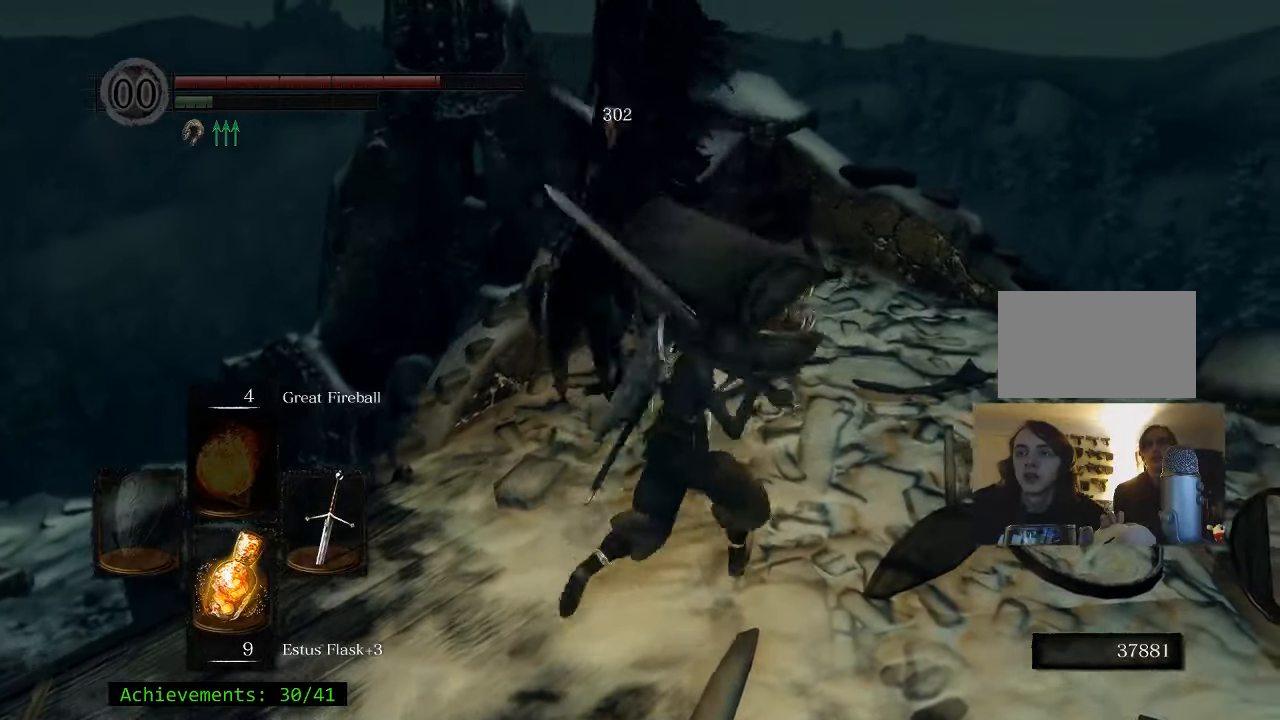
{"keys": [], "events": [[116, "w", "up"]]}
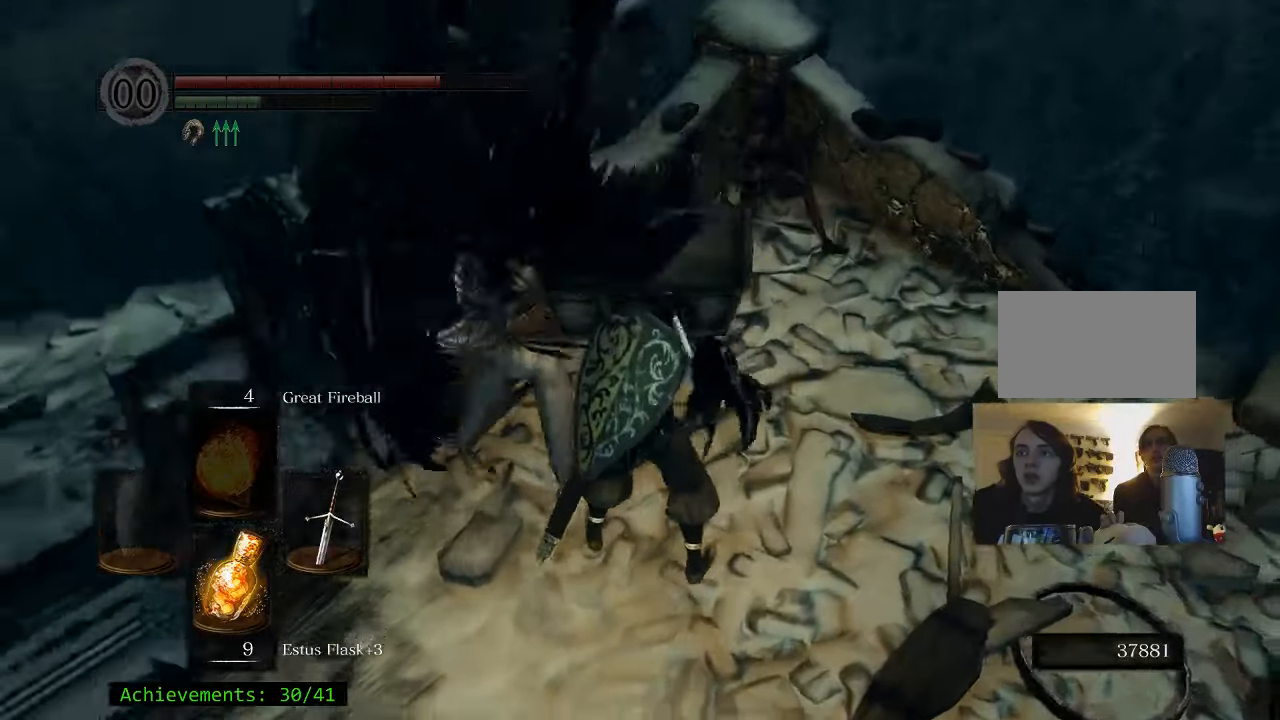
{"keys": ["w"], "events": [[450, "w", "down"]]}
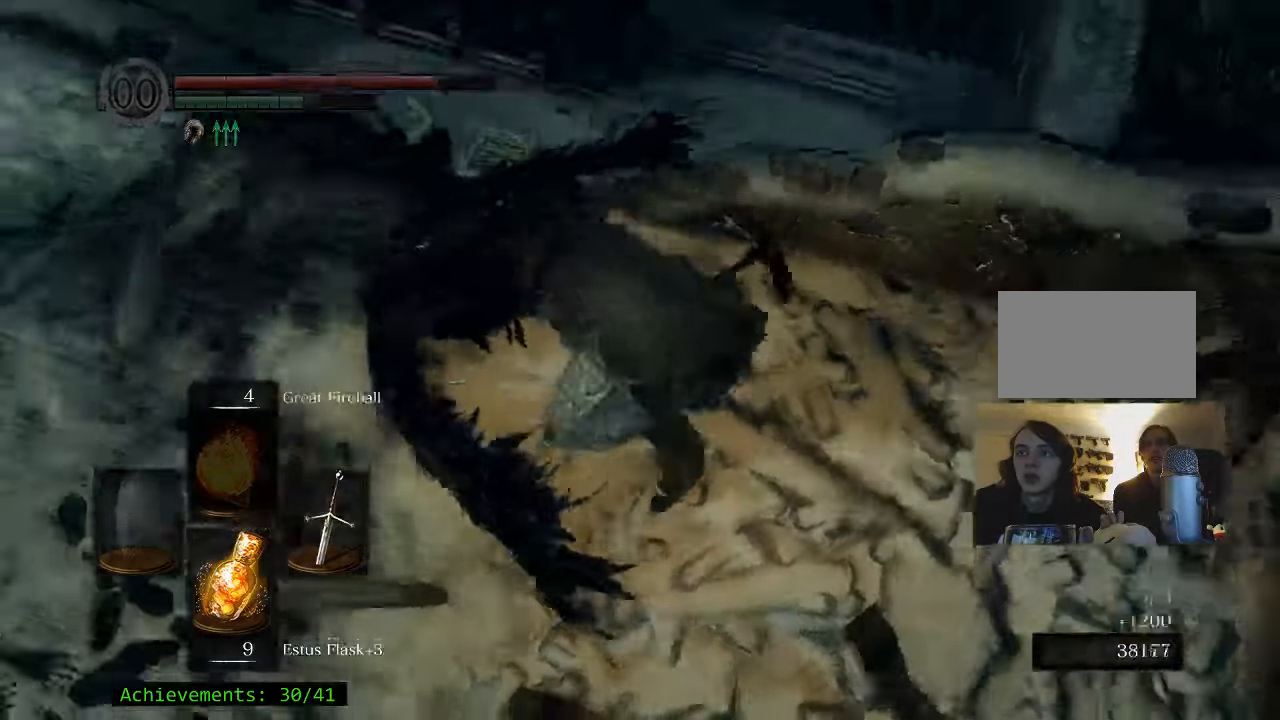
{"keys": [], "events": [[16, "a", "down"], [200, "a", "up"], [300, "e", "down"], [333, "w", "up"], [466, "e", "up"]]}
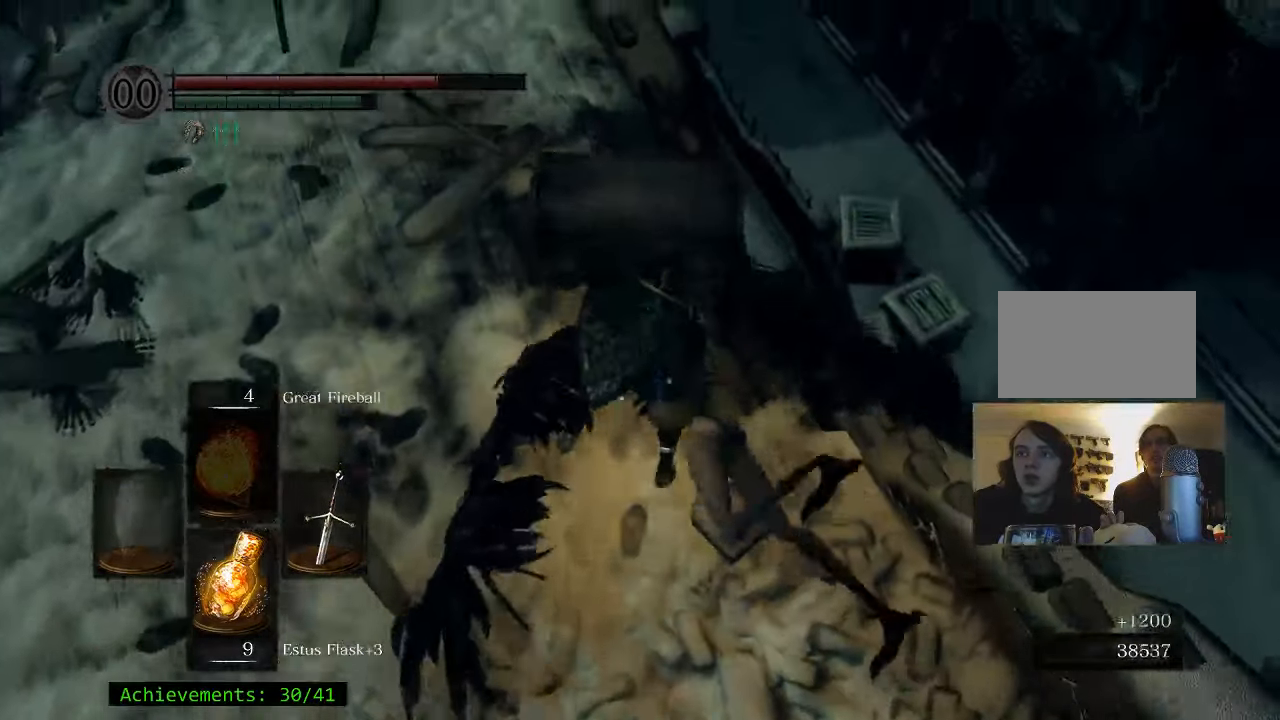
{"keys": [], "events": []}
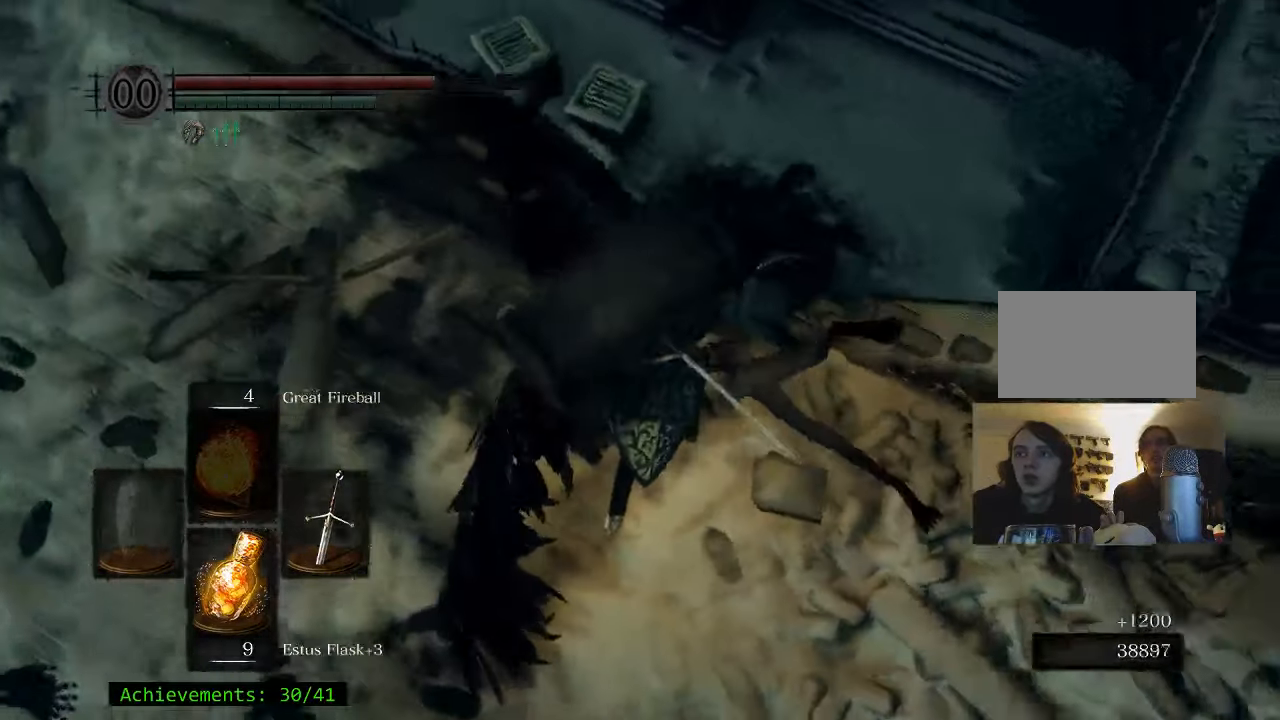
{"keys": [], "events": [[33, "w", "down"], [266, "w", "up"]]}
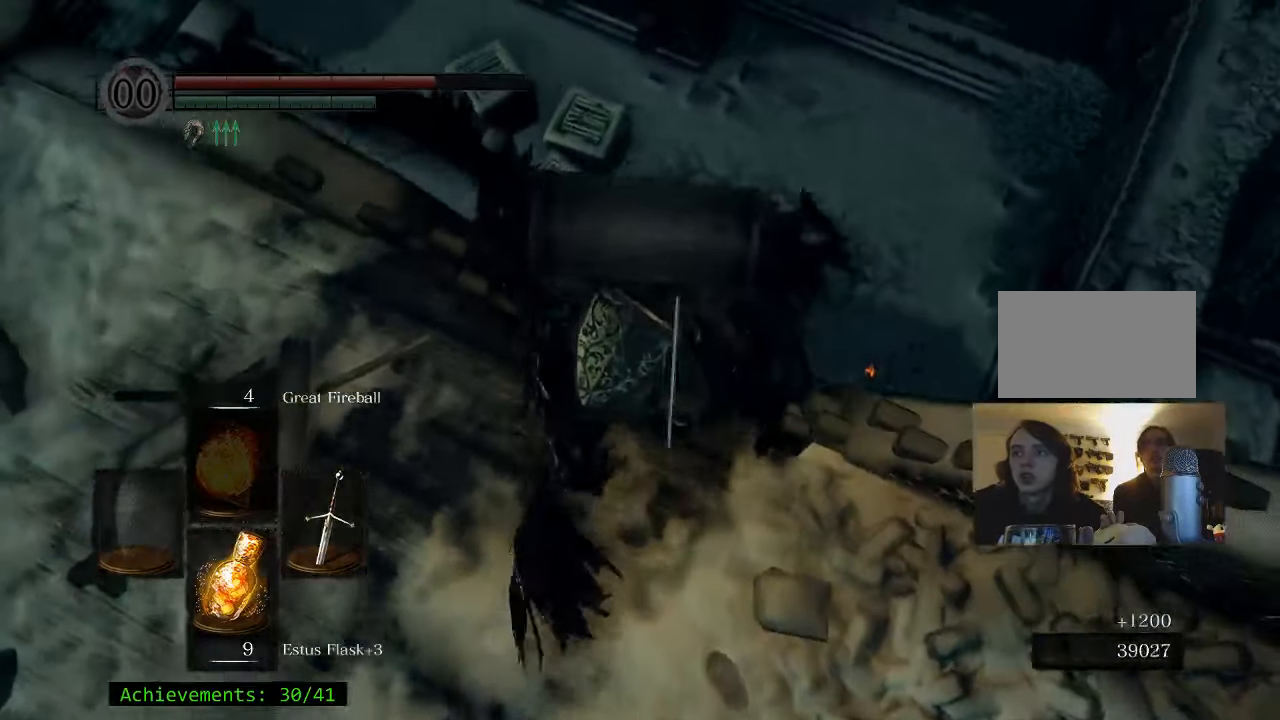
{"keys": [], "events": [[233, "w", "down"], [383, "w", "up"]]}
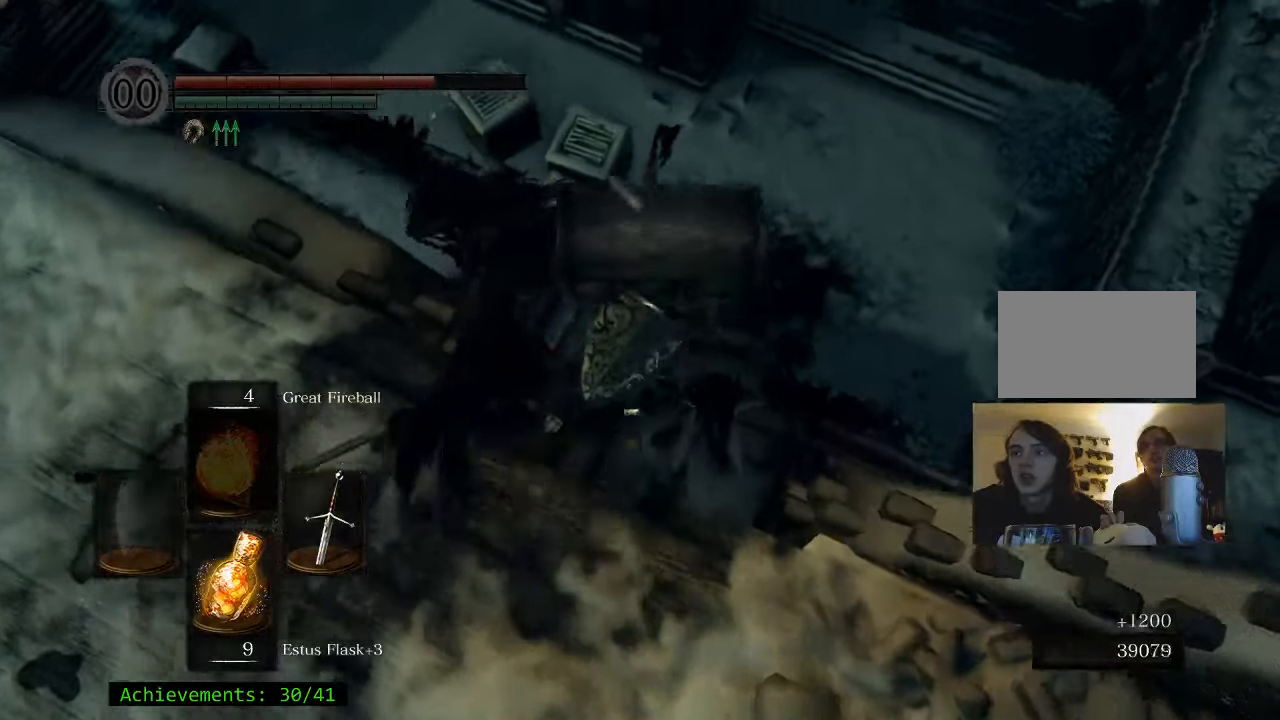
{"keys": [], "events": []}
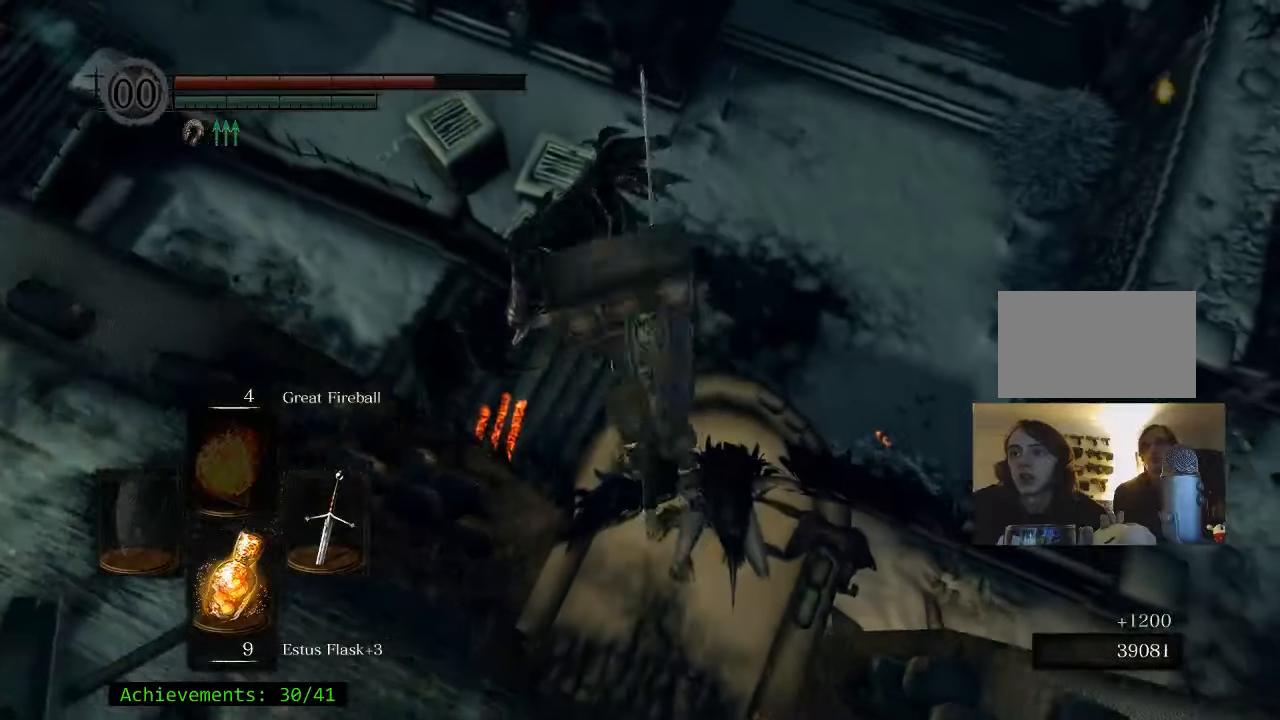
{"keys": [], "events": []}
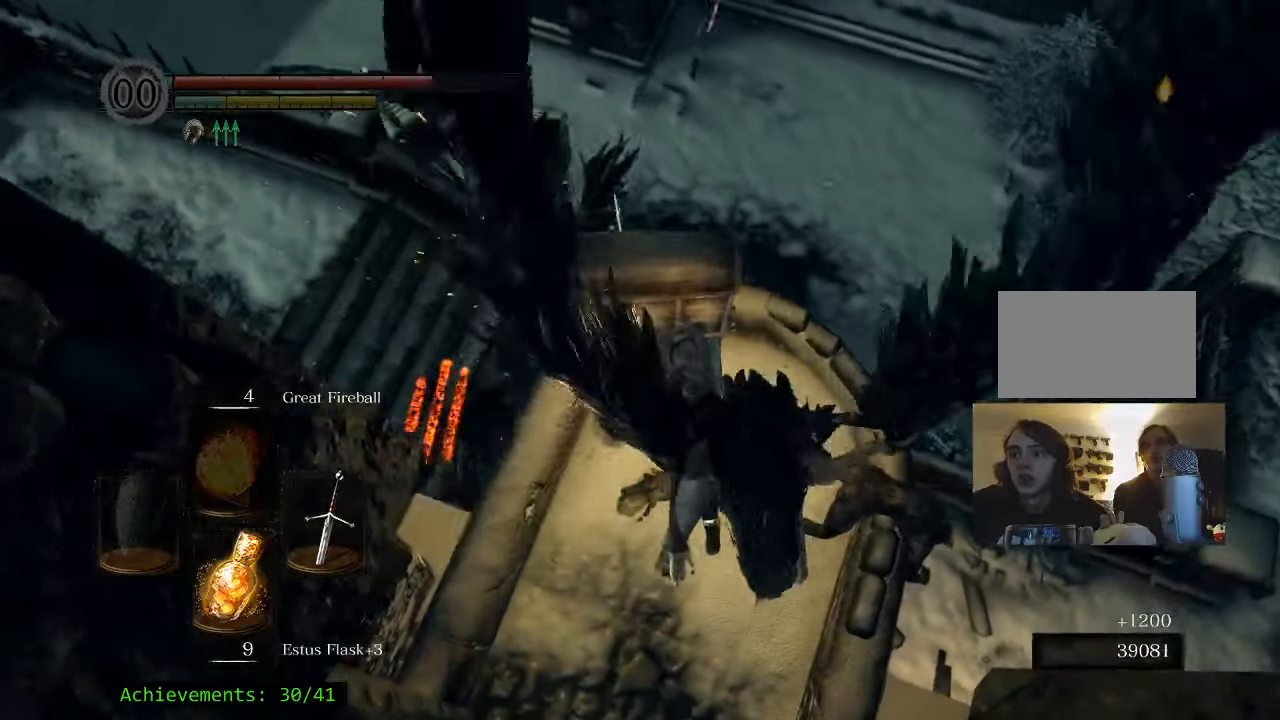
{"keys": [], "events": []}
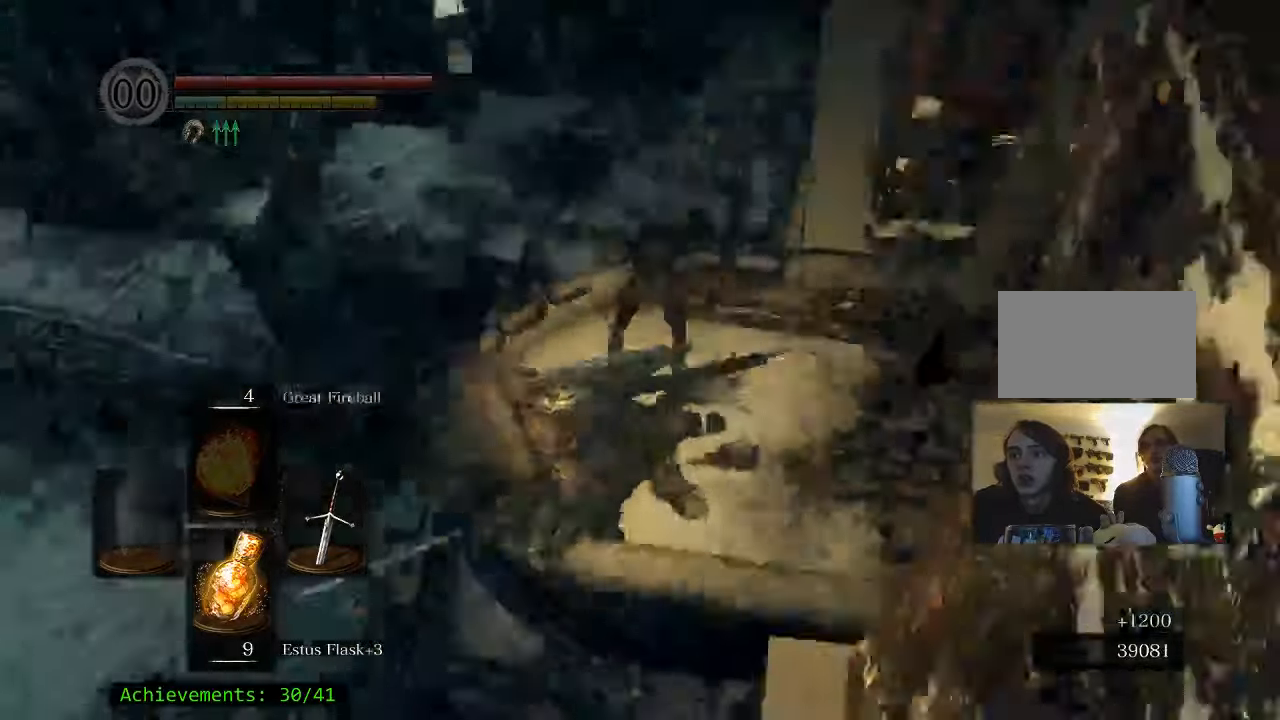
{"keys": [], "events": []}
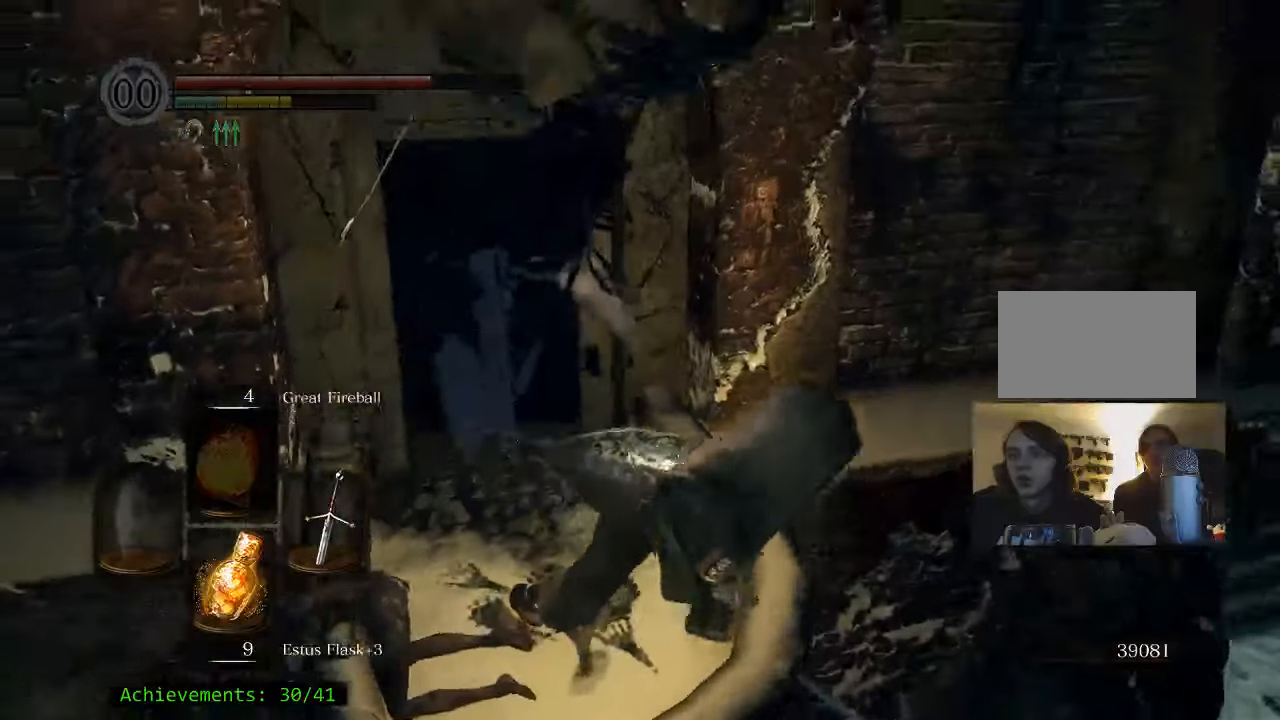
{"keys": ["w"], "events": [[500, "w", "down"]]}
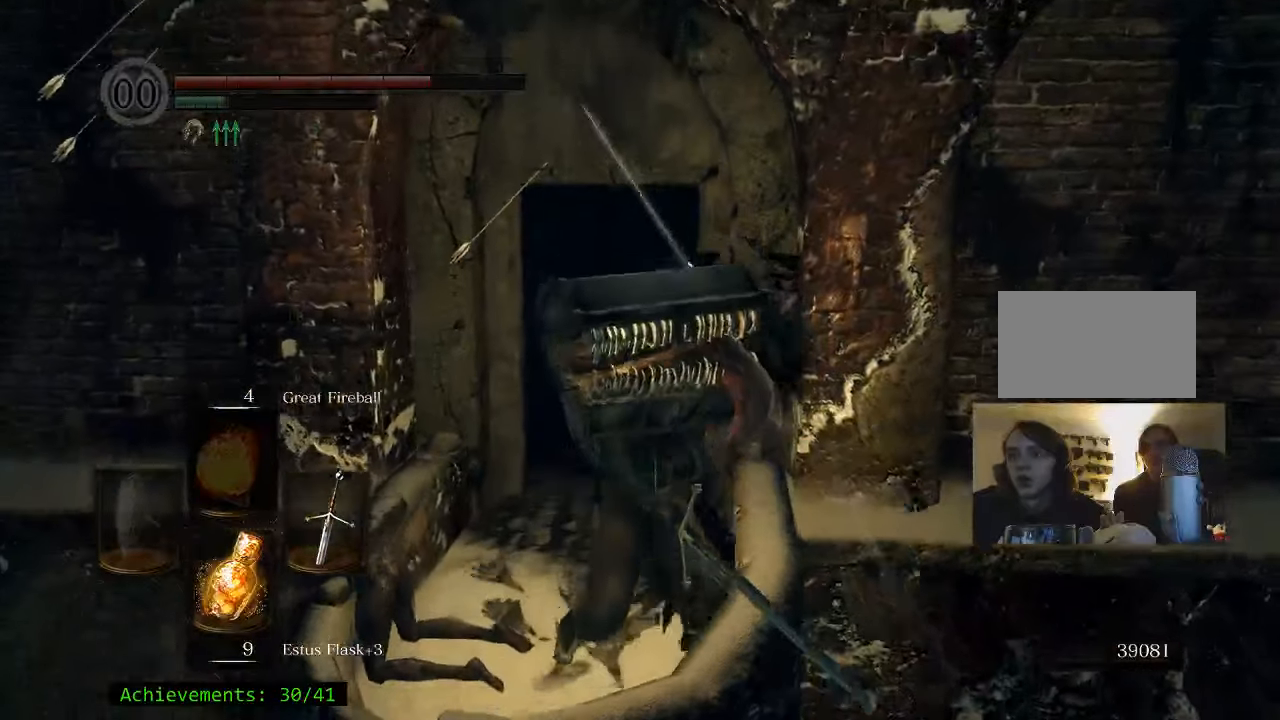
{"keys": ["w"], "events": []}
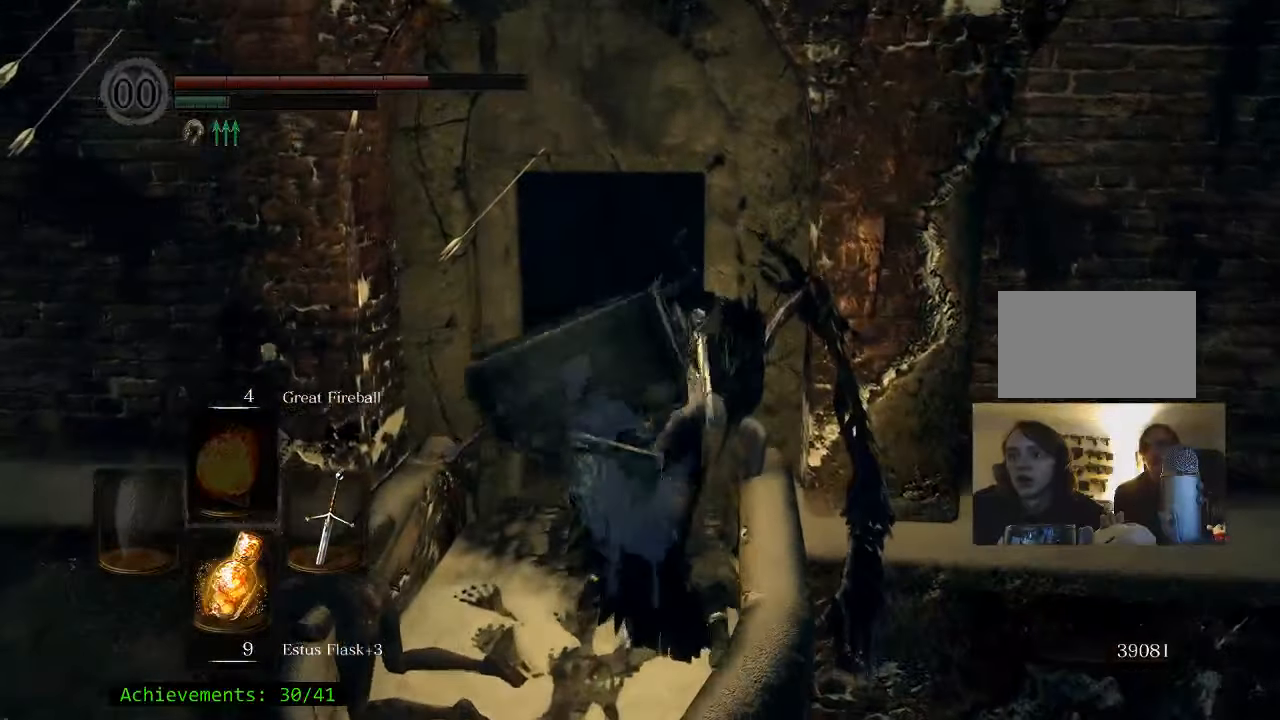
{"keys": [], "events": [[250, "w", "up"]]}
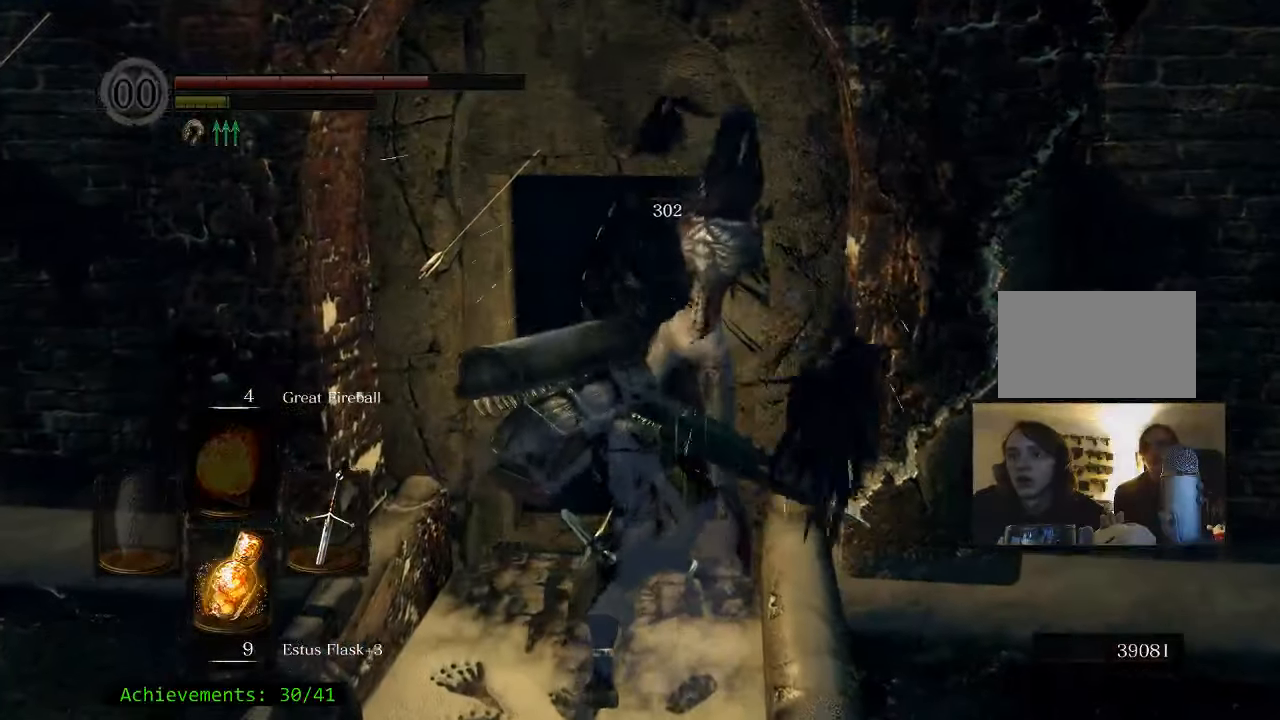
{"keys": [], "events": []}
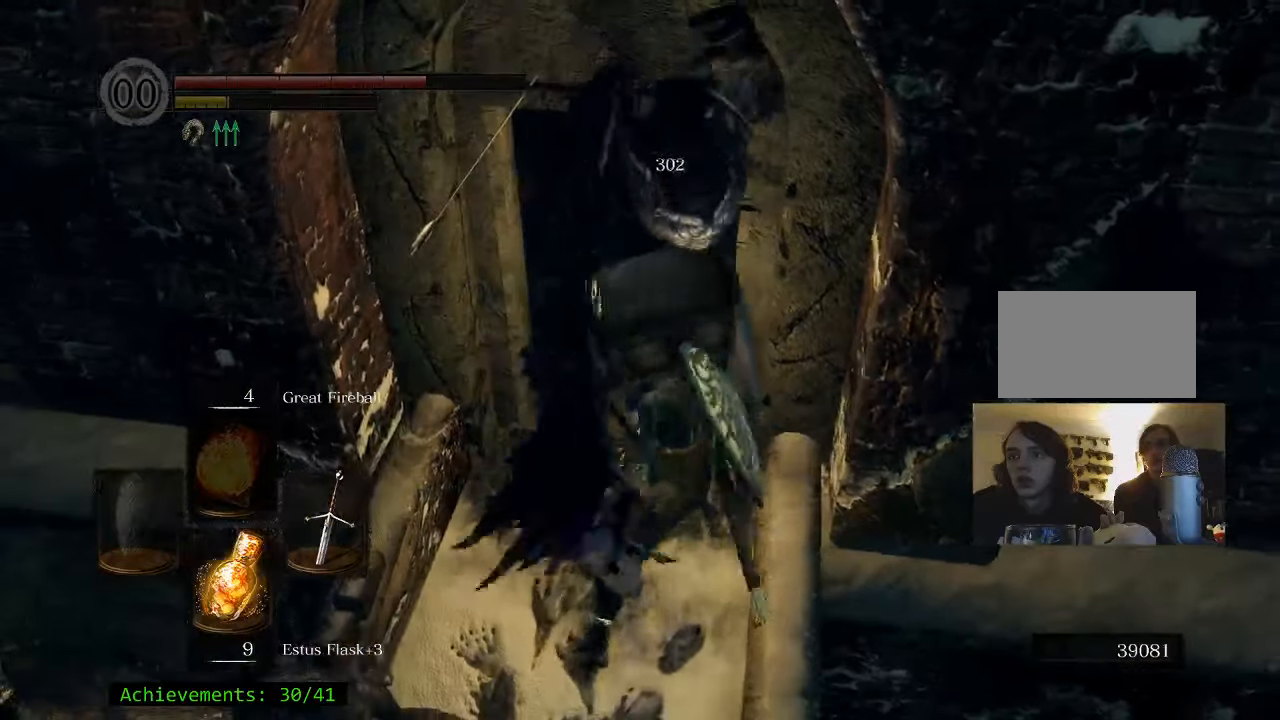
{"keys": [], "events": []}
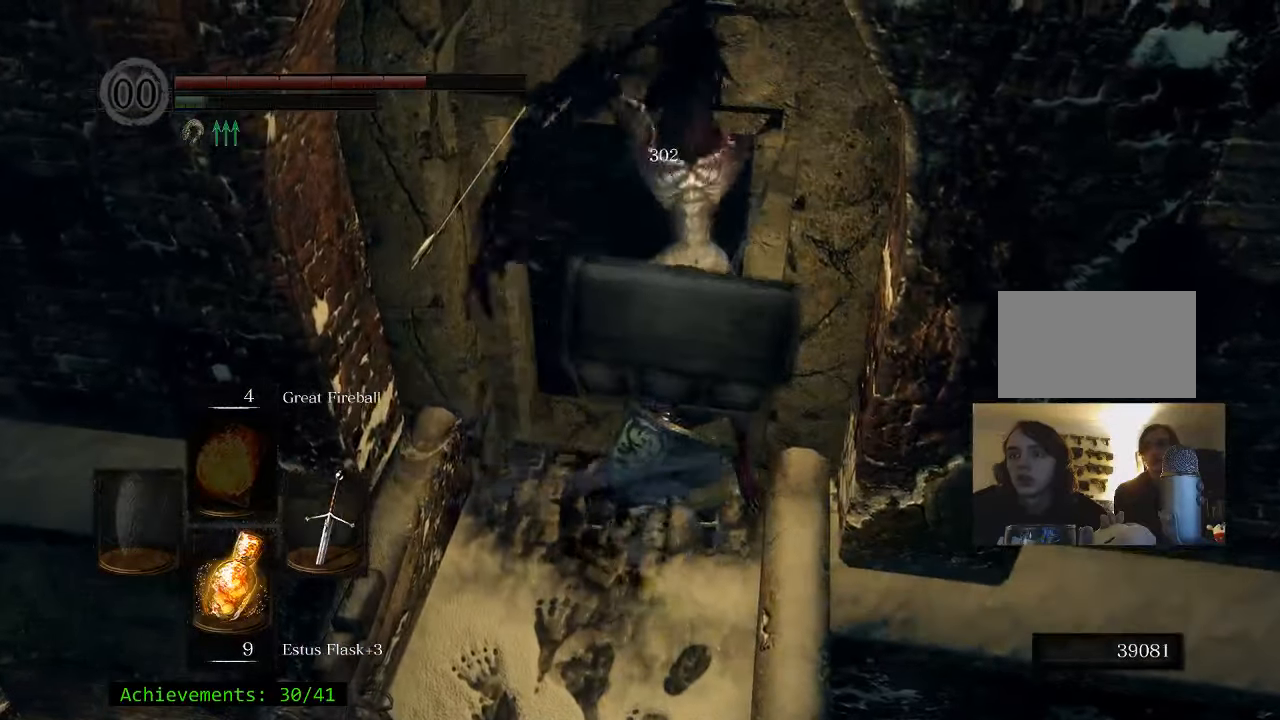
{"keys": [], "events": []}
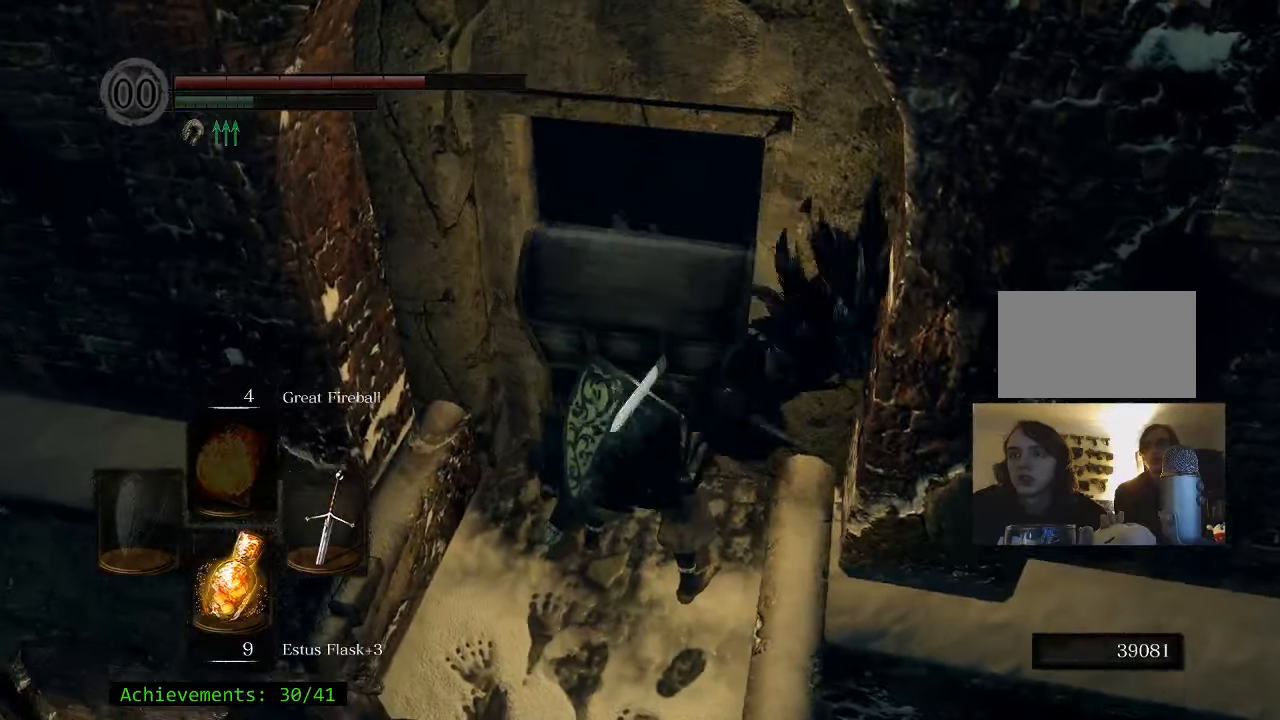
{"keys": [], "events": [[300, "a", "down"], [400, "a", "up"]]}
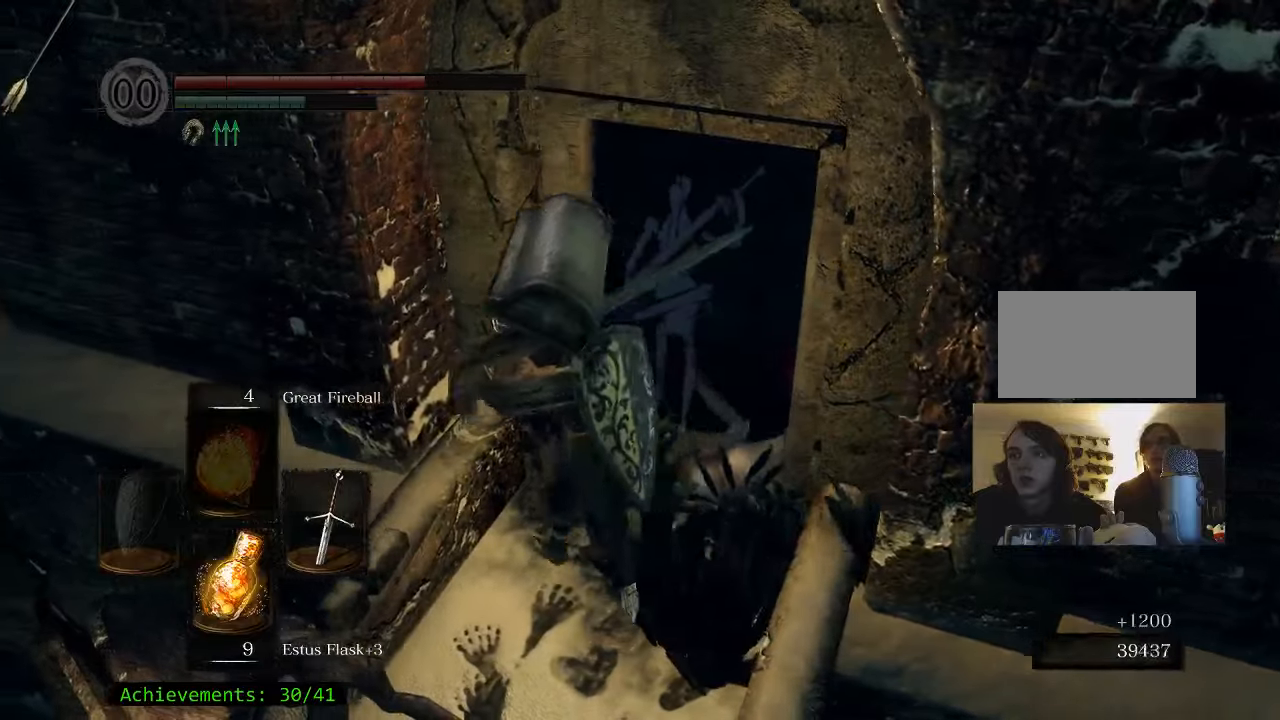
{"keys": [], "events": []}
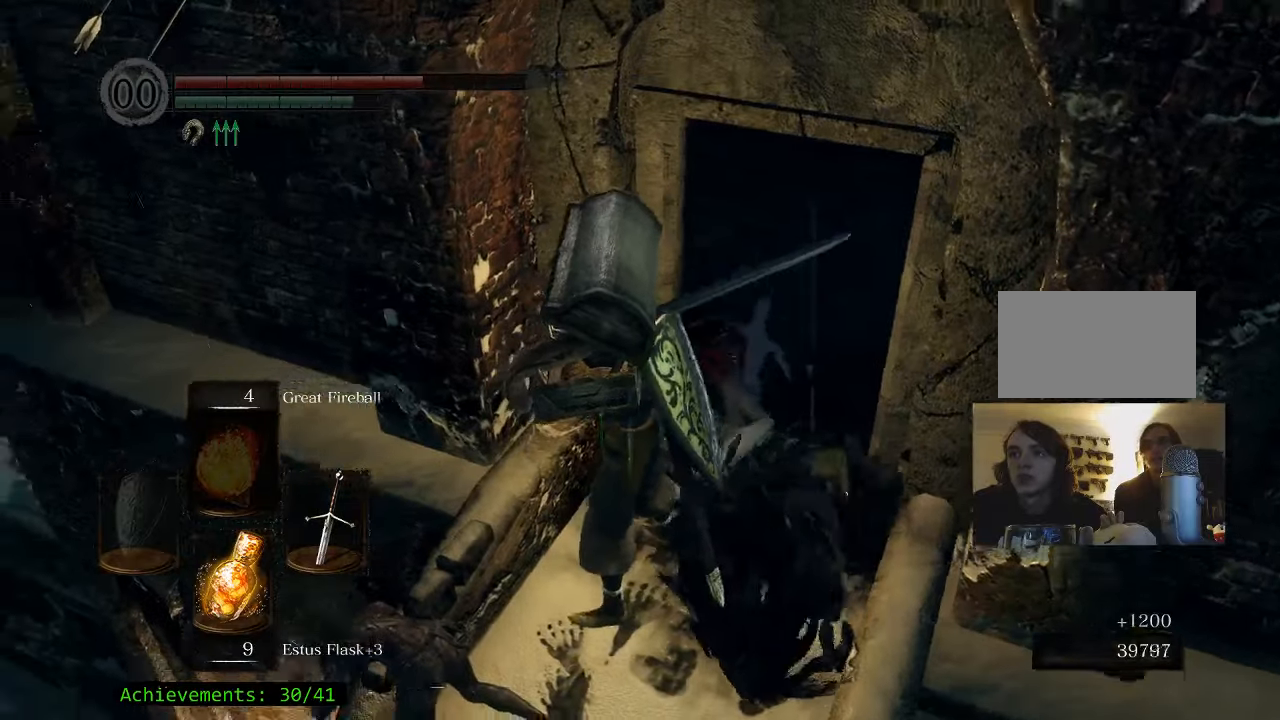
{"keys": [], "events": [[17, "a", "down"], [250, "a", "up"]]}
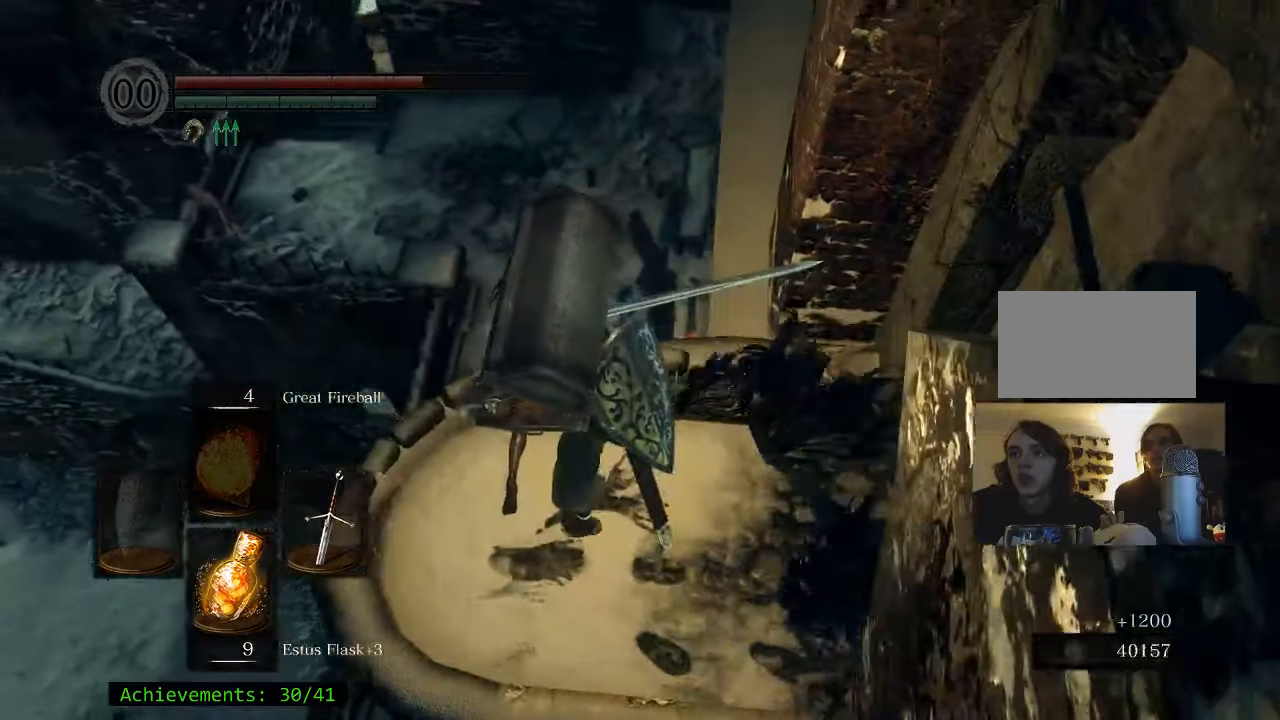
{"keys": ["a", "w"], "events": [[300, "a", "down"], [450, "w", "down"]]}